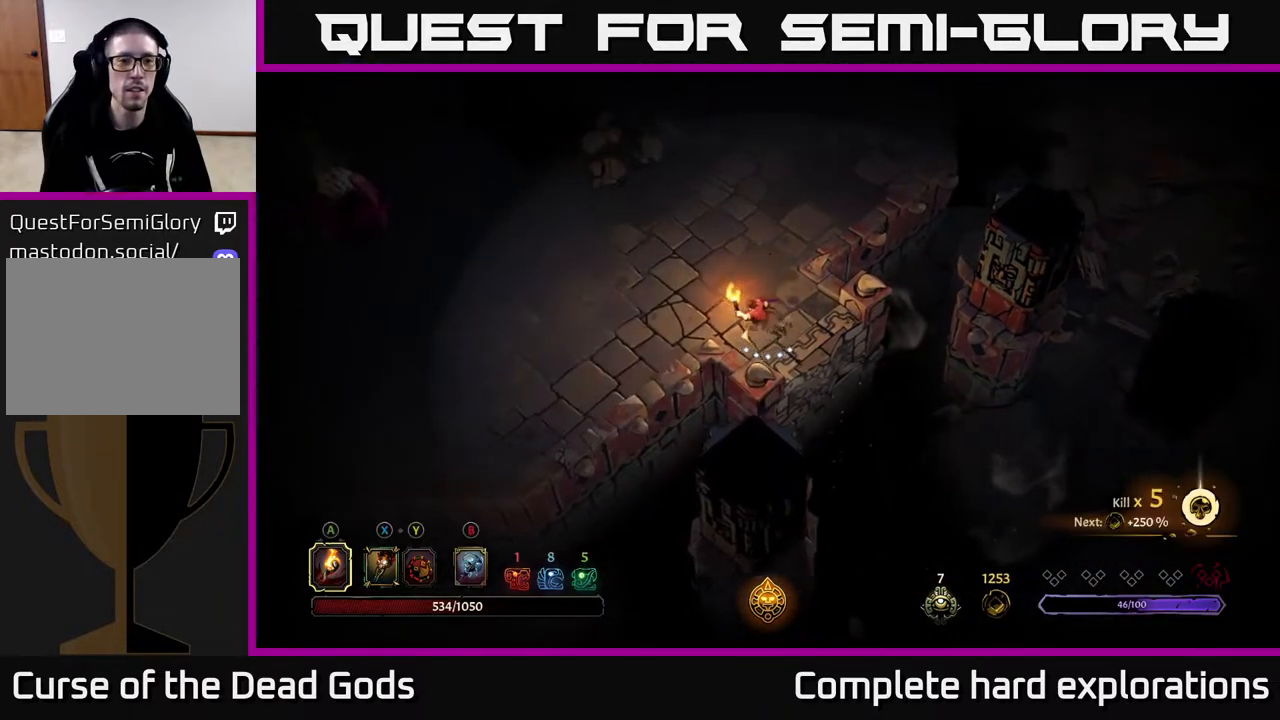
Gameplay with a controller (Xbox layout); each line is a JSON object with the inputs held at the frame after it. "events" lists button and stick changes between this image and that frame as [ms after this image, input, new state], when the widget could be followed in between.
{"buttons": [], "left_stick": "left", "right_stick": "center", "events": []}
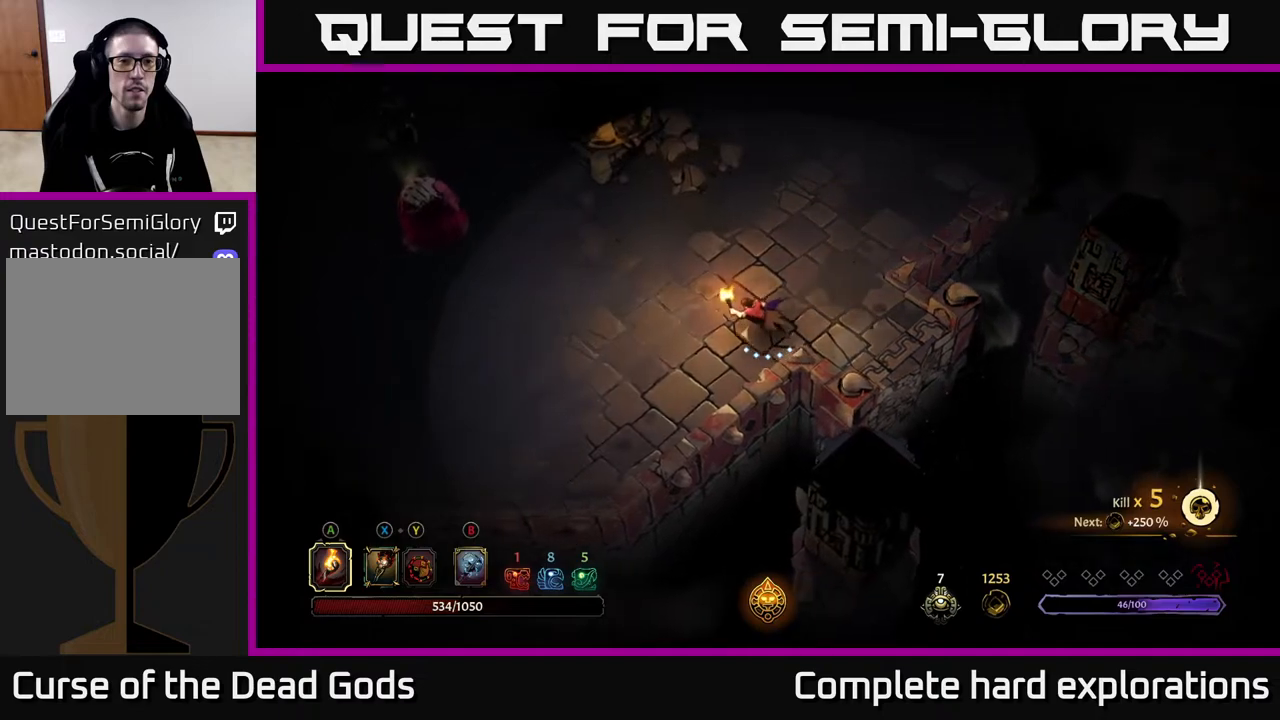
{"buttons": [], "left_stick": "left", "right_stick": "center", "events": []}
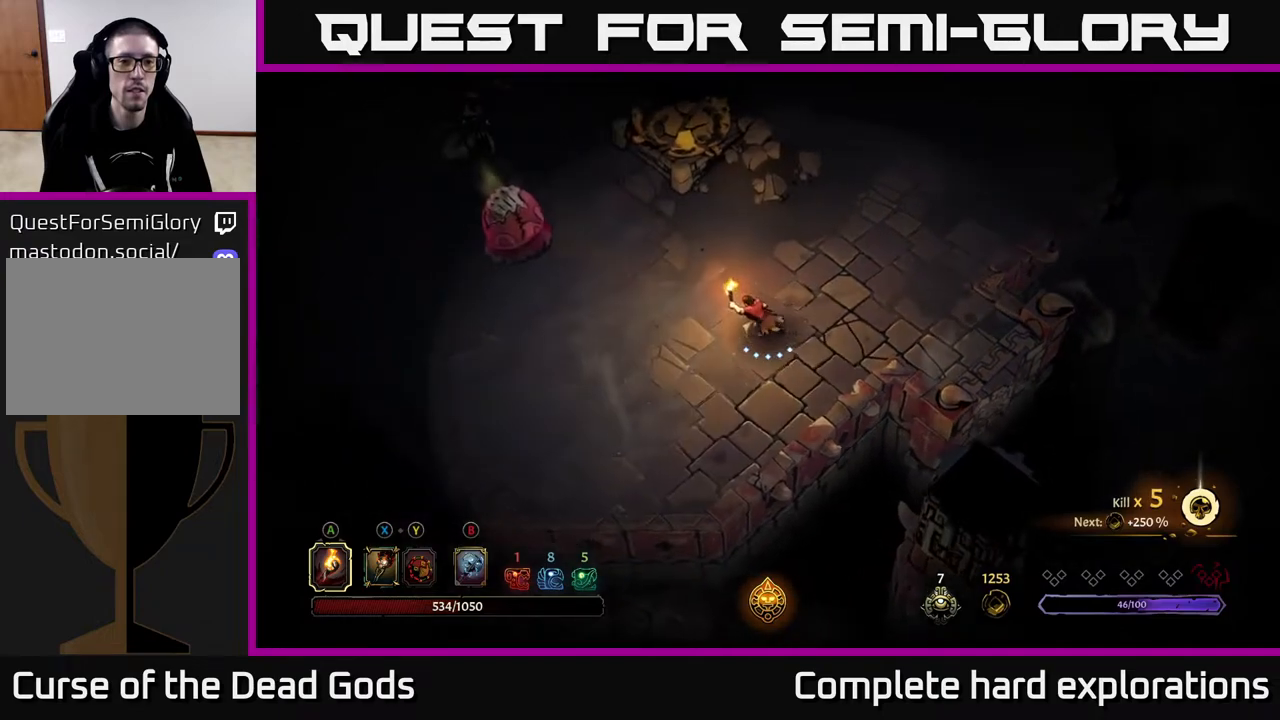
{"buttons": ["Y"], "left_stick": "left", "right_stick": "center", "events": [[350, "Y", "down"]]}
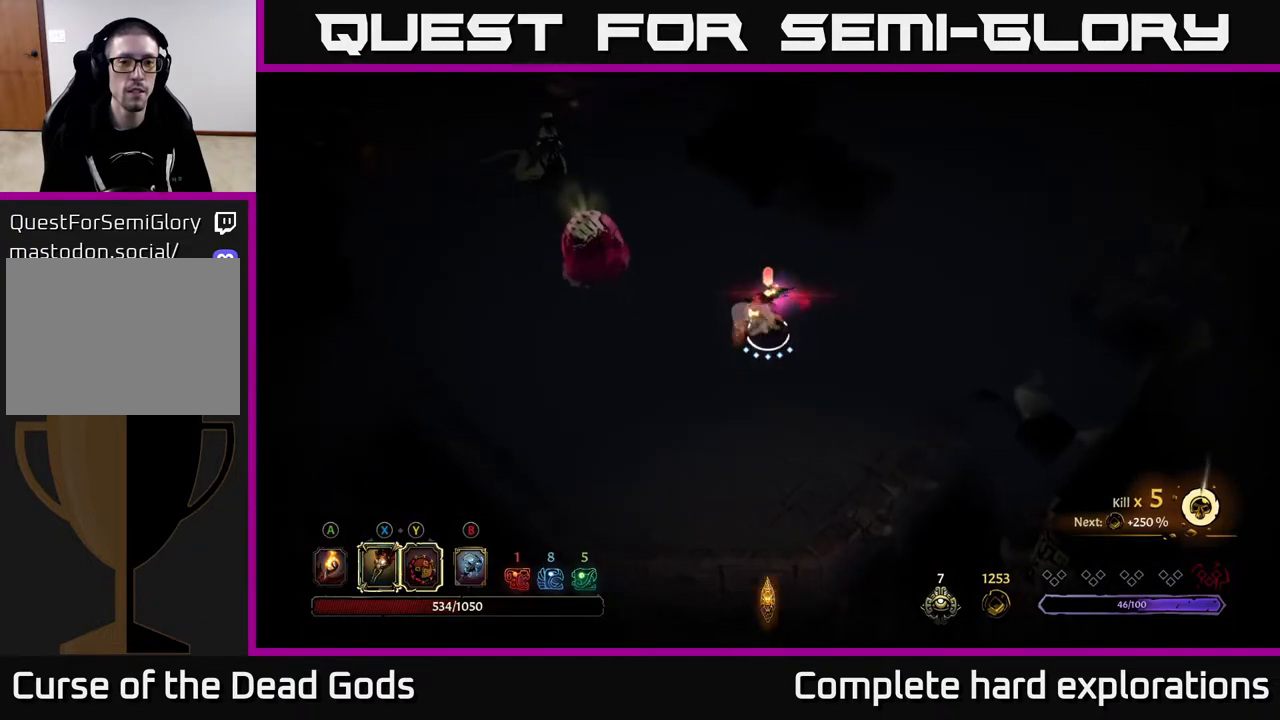
{"buttons": ["Y"], "left_stick": "up-left", "right_stick": "center", "events": [[483, "left_stick", "up-left"]]}
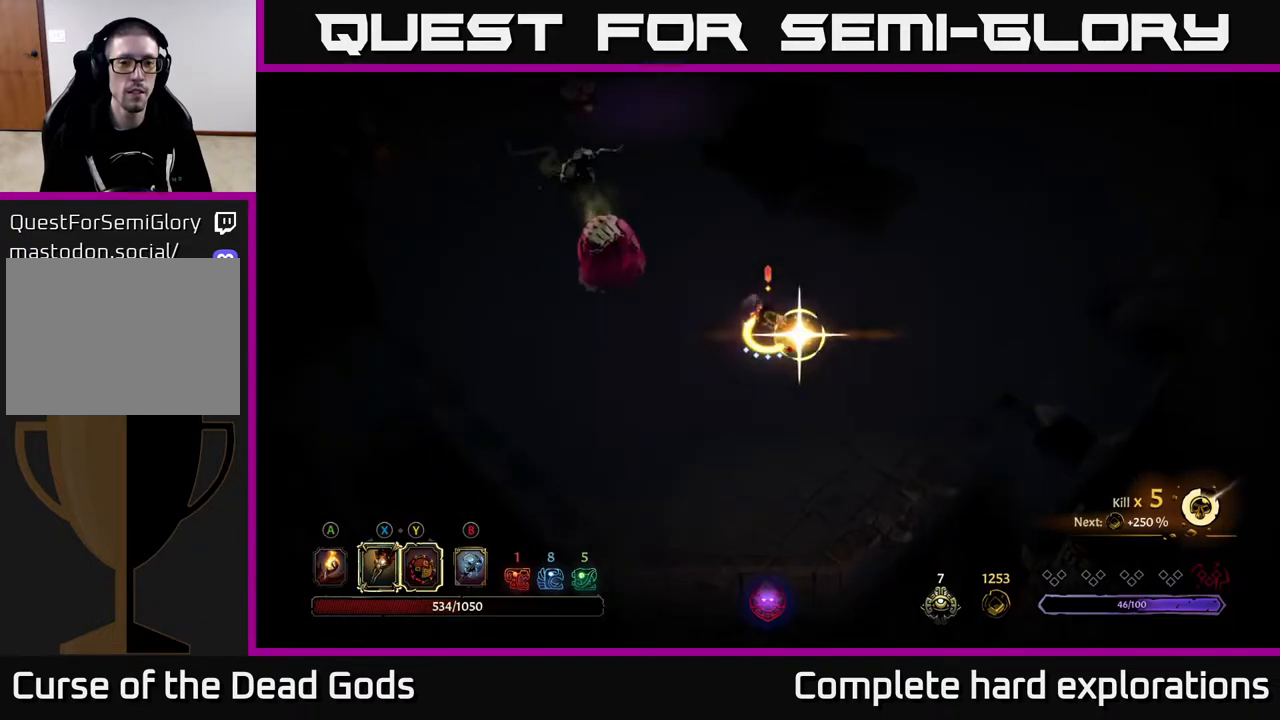
{"buttons": [], "left_stick": "up-left", "right_stick": "center", "events": [[67, "Y", "up"], [300, "X", "down"], [433, "X", "up"]]}
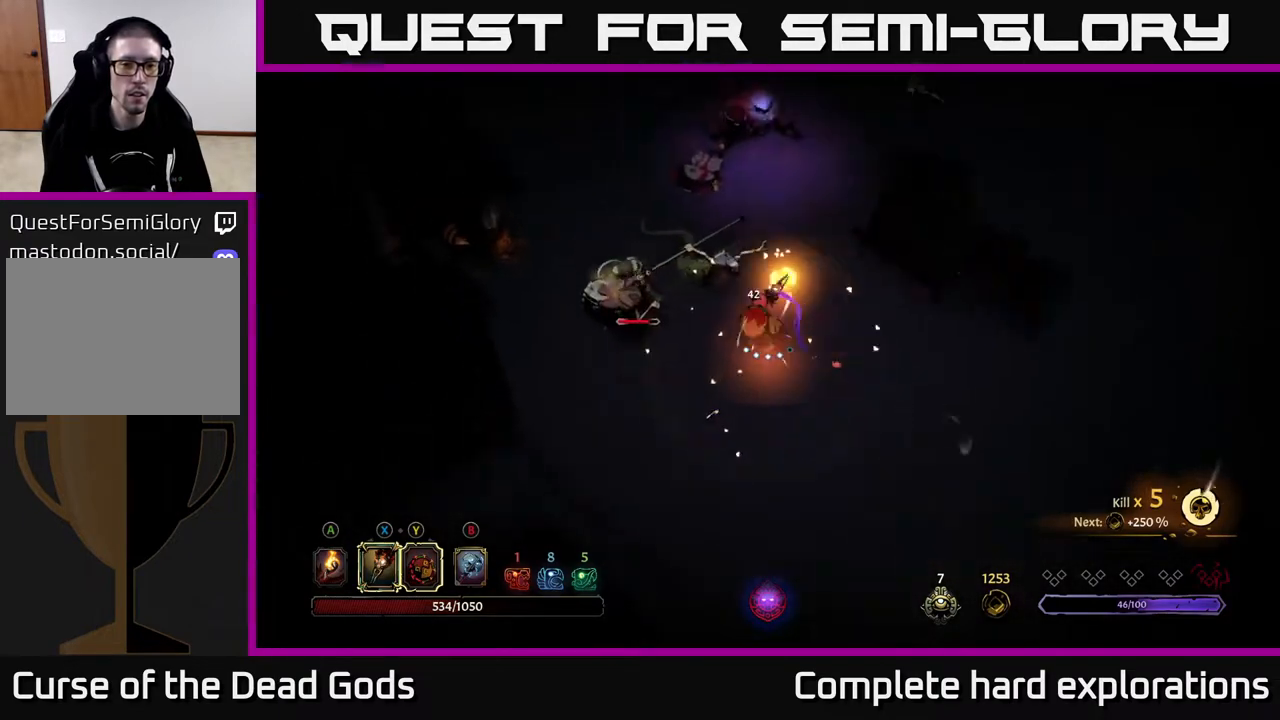
{"buttons": [], "left_stick": "up-left", "right_stick": "center", "events": [[83, "X", "down"], [200, "X", "up"], [300, "X", "down"], [433, "X", "up"]]}
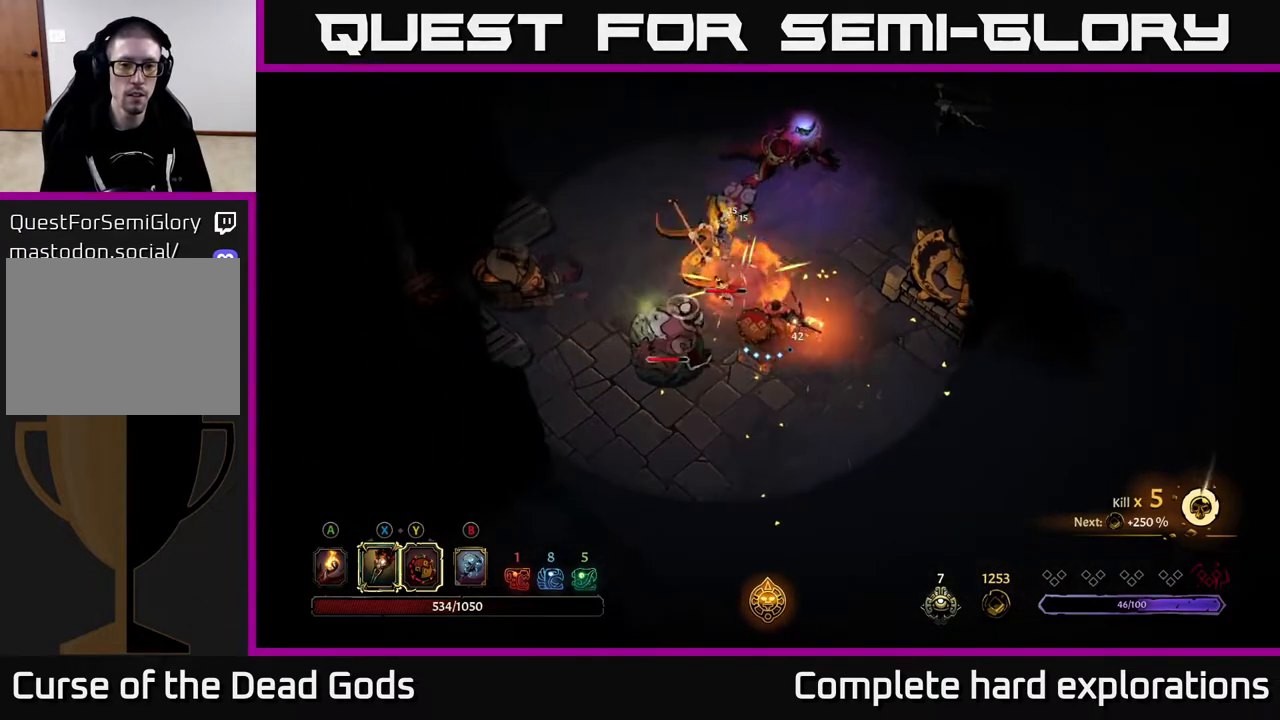
{"buttons": [], "left_stick": "up-left", "right_stick": "center", "events": [[50, "X", "down"], [183, "X", "up"], [267, "Y", "down"], [383, "Y", "up"]]}
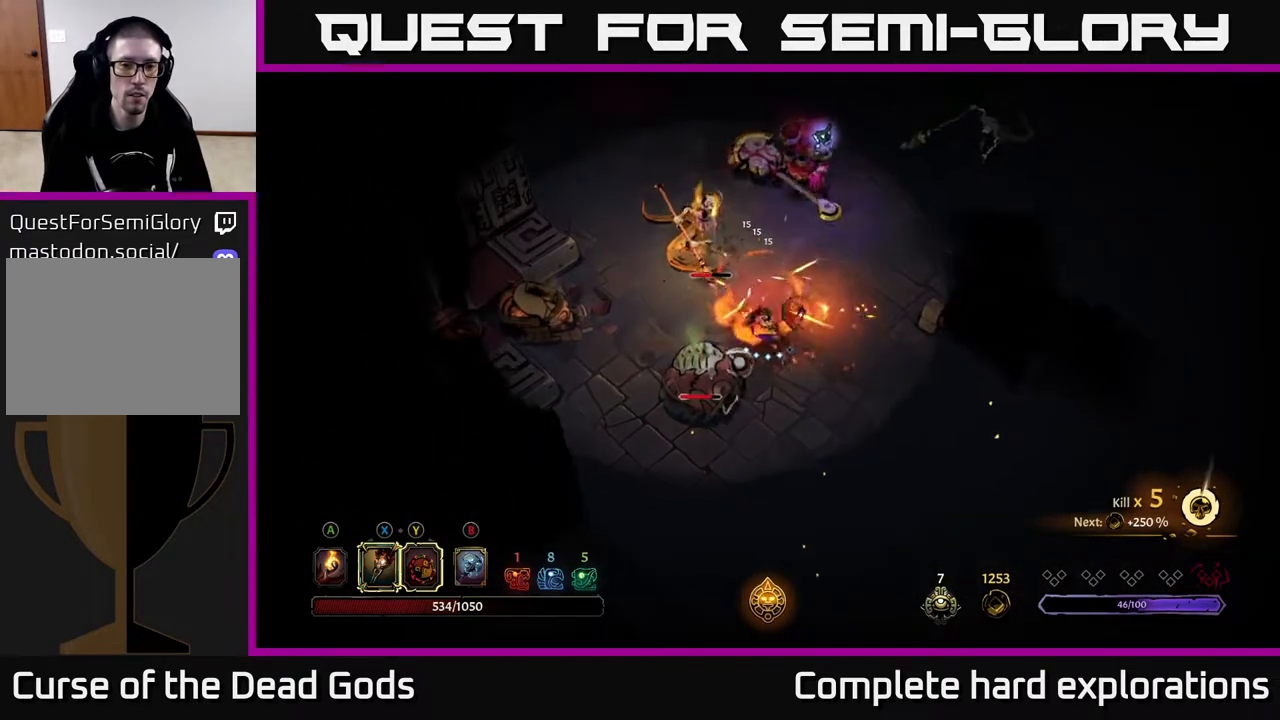
{"buttons": [], "left_stick": "down-right", "right_stick": "center", "events": [[117, "left_stick", "center"], [383, "left_stick", "down-right"]]}
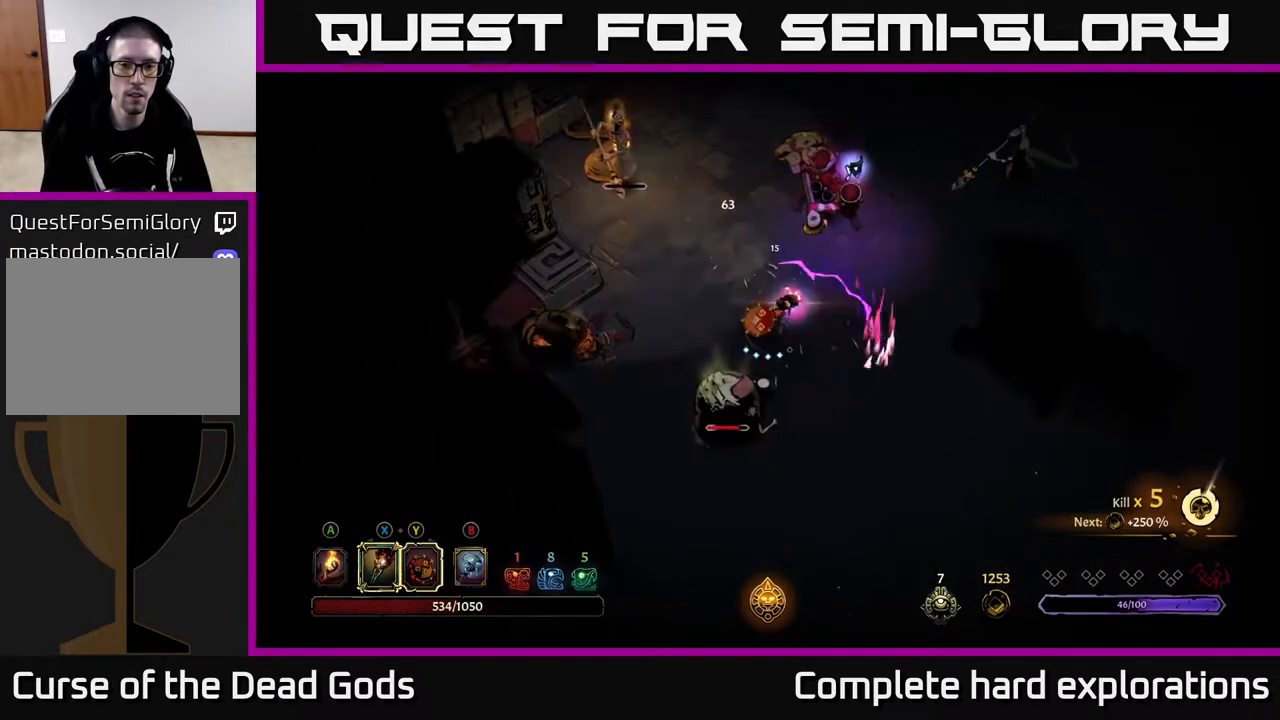
{"buttons": [], "left_stick": "down-right", "right_stick": "center", "events": []}
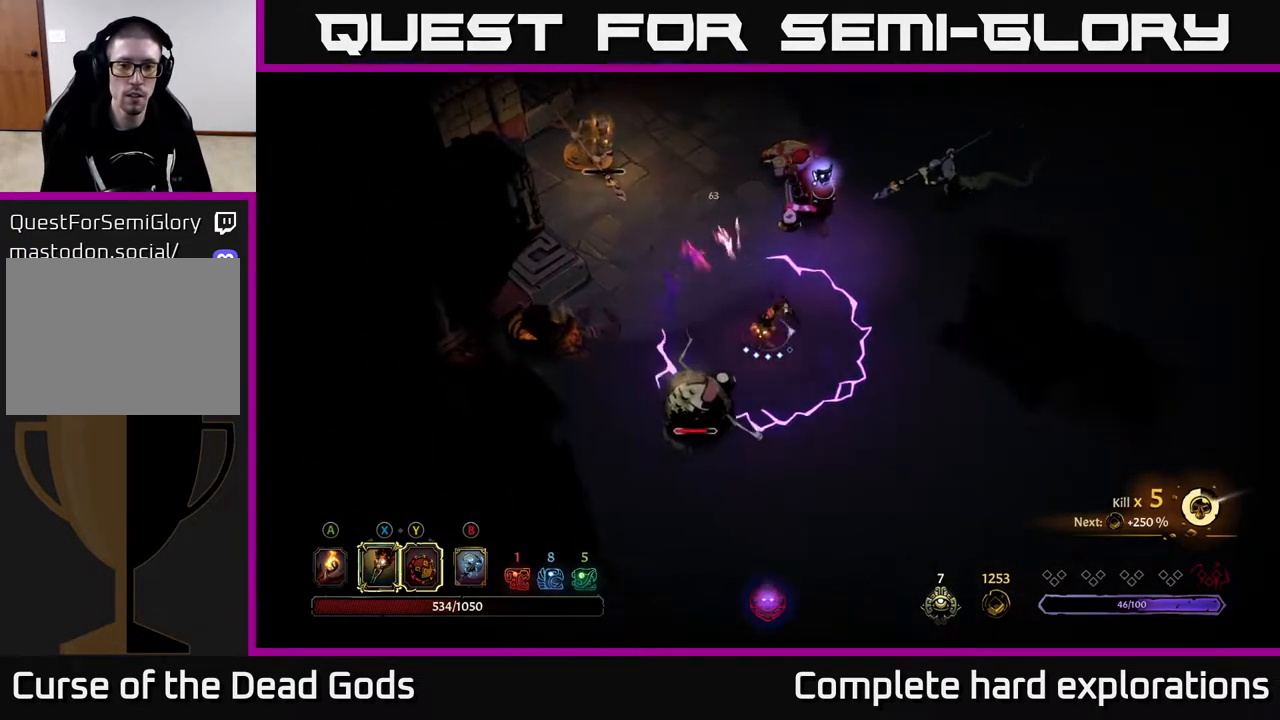
{"buttons": [], "left_stick": "down", "right_stick": "center", "events": [[183, "R2", "down"], [333, "R2", "up"], [450, "left_stick", "down"]]}
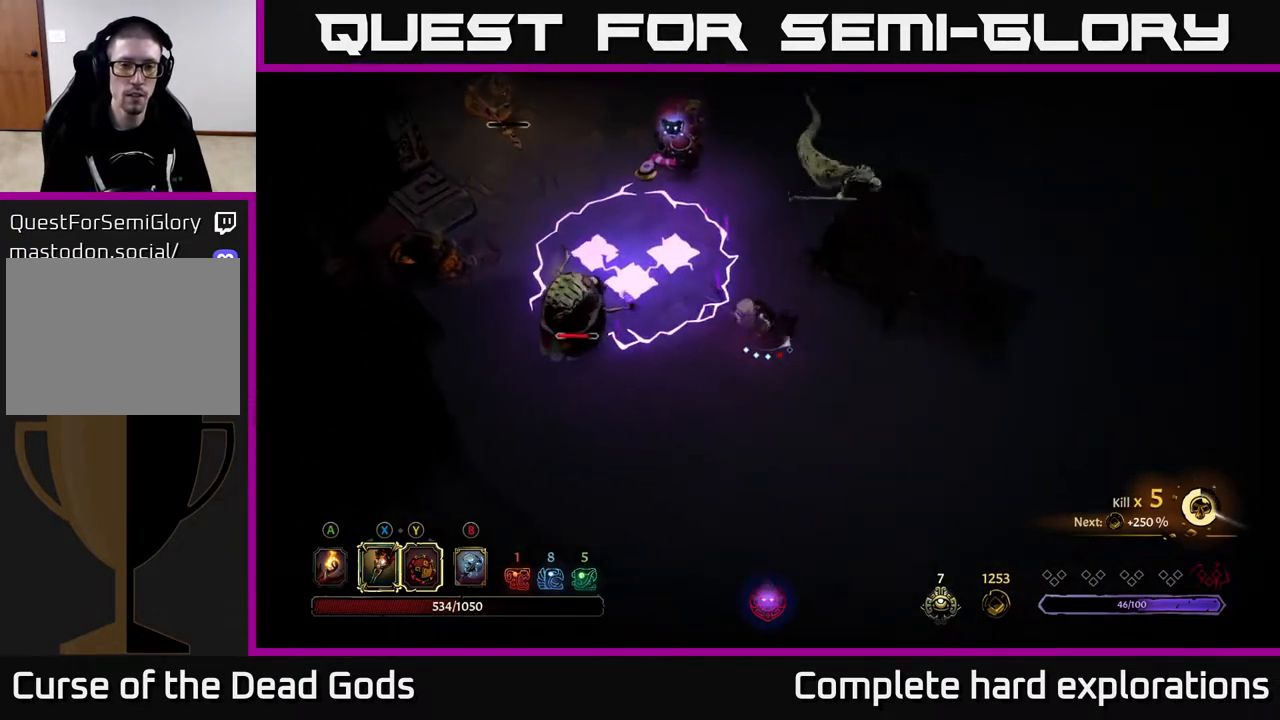
{"buttons": [], "left_stick": "down-left", "right_stick": "center", "events": [[433, "left_stick", "down-left"]]}
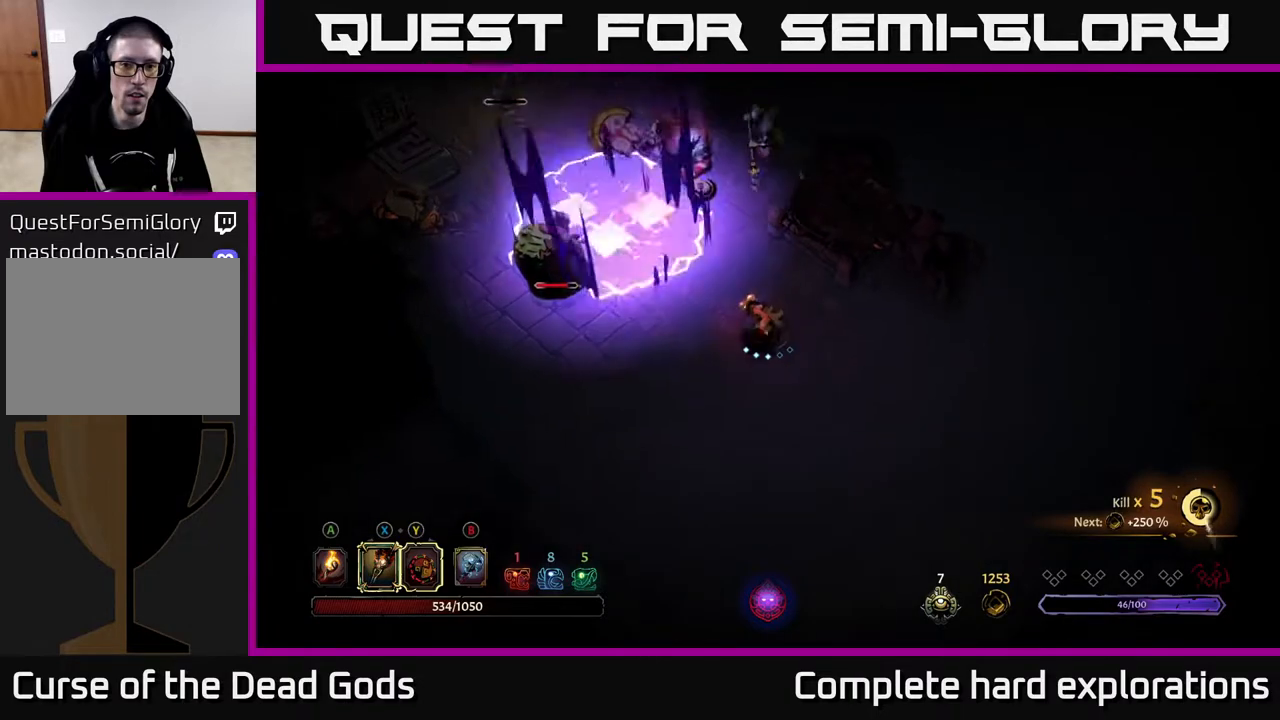
{"buttons": [], "left_stick": "down-left", "right_stick": "center", "events": []}
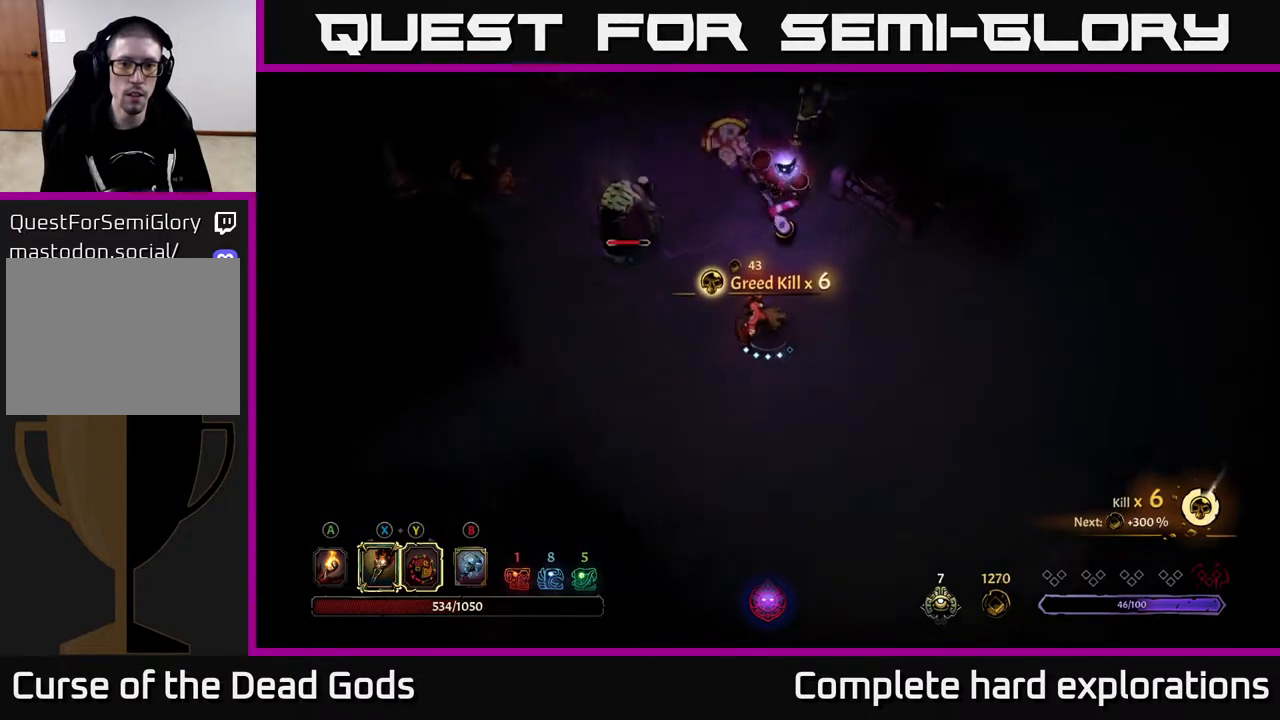
{"buttons": ["X"], "left_stick": "up", "right_stick": "center", "events": [[167, "left_stick", "up"], [217, "X", "down"], [317, "X", "up"], [467, "X", "down"]]}
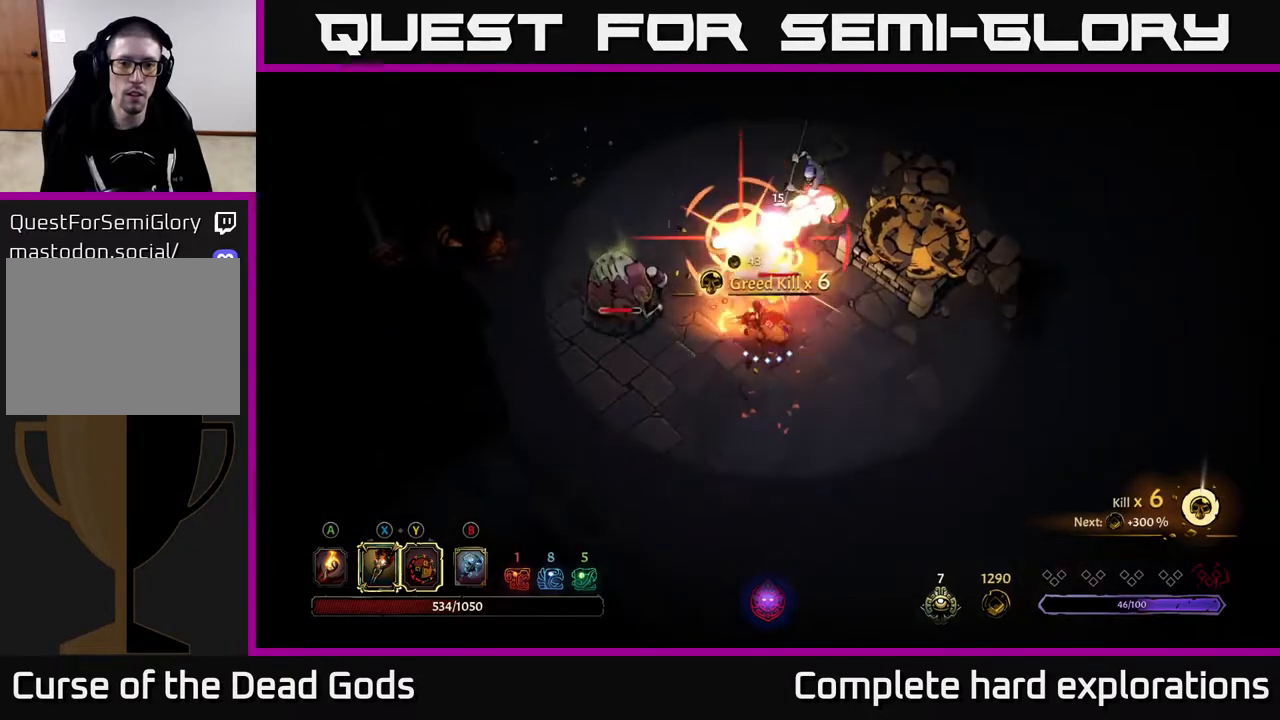
{"buttons": ["R2"], "left_stick": "up", "right_stick": "center", "events": [[67, "X", "up"], [167, "X", "down"], [283, "X", "up"], [433, "R2", "down"]]}
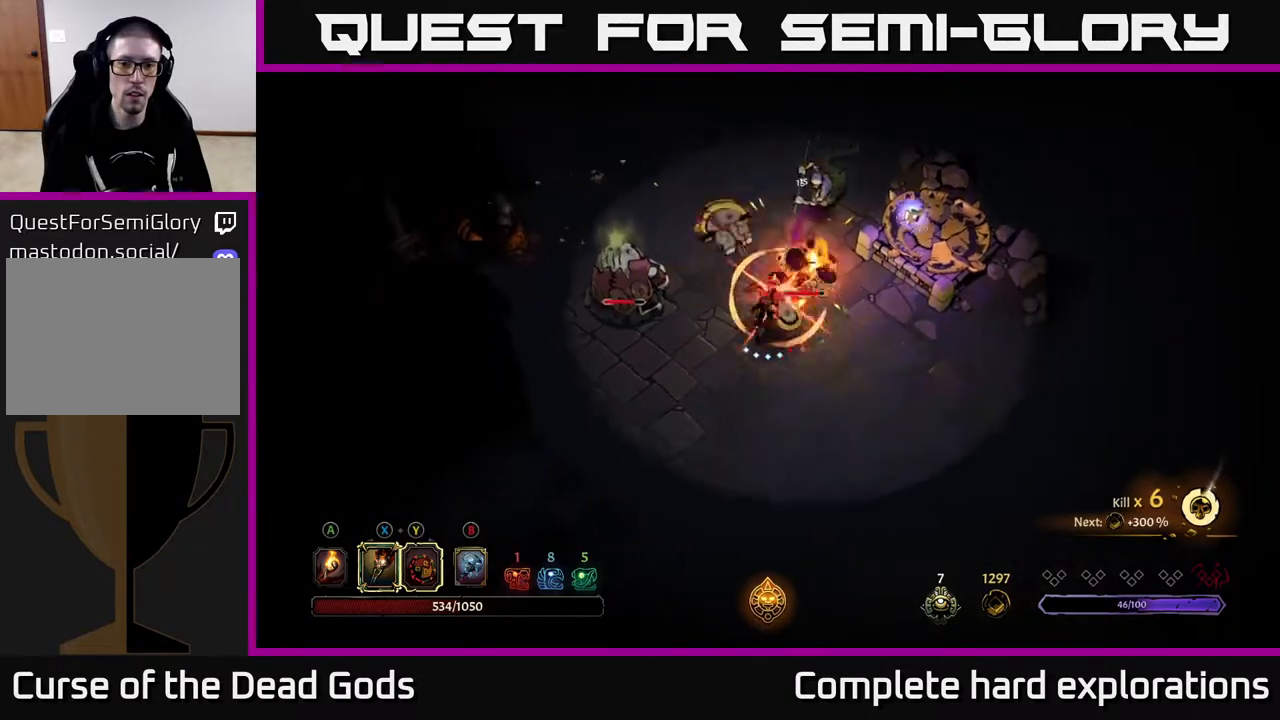
{"buttons": [], "left_stick": "up", "right_stick": "center", "events": [[133, "R2", "up"]]}
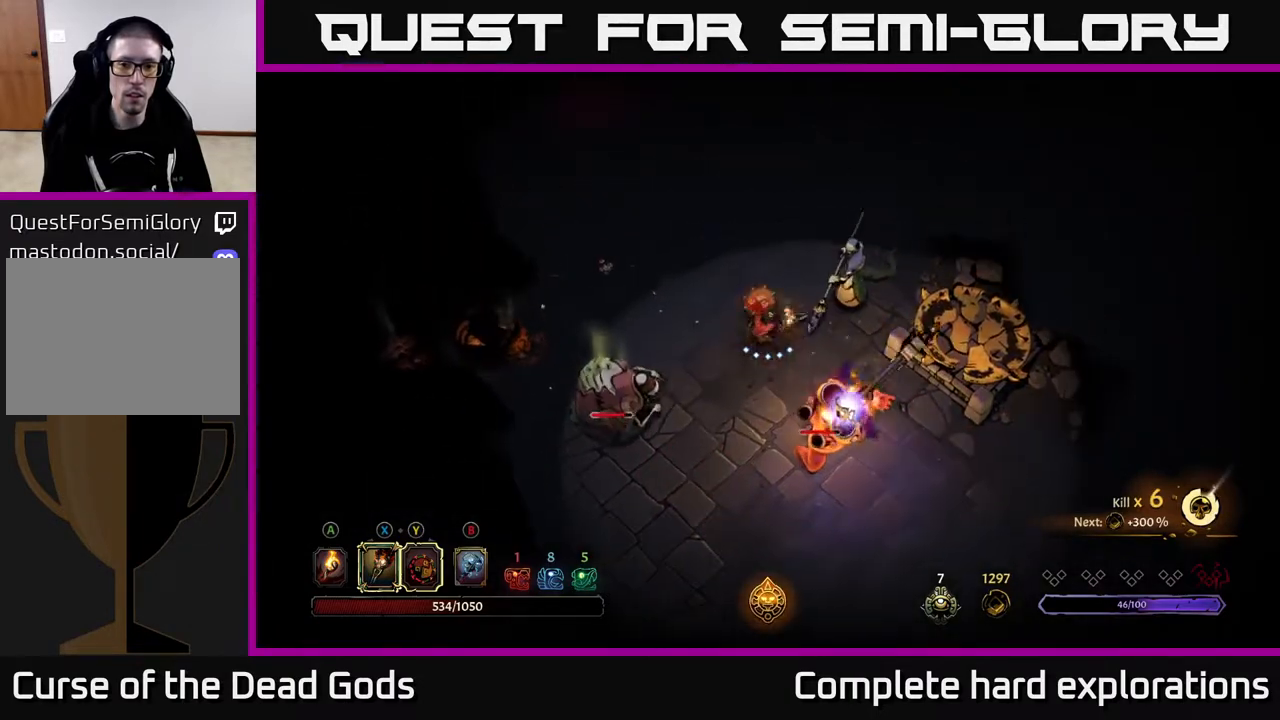
{"buttons": [], "left_stick": "up-right", "right_stick": "center", "events": [[83, "X", "down"], [83, "left_stick", "right"], [183, "left_stick", "up-right"], [217, "X", "up"], [333, "X", "down"], [467, "X", "up"]]}
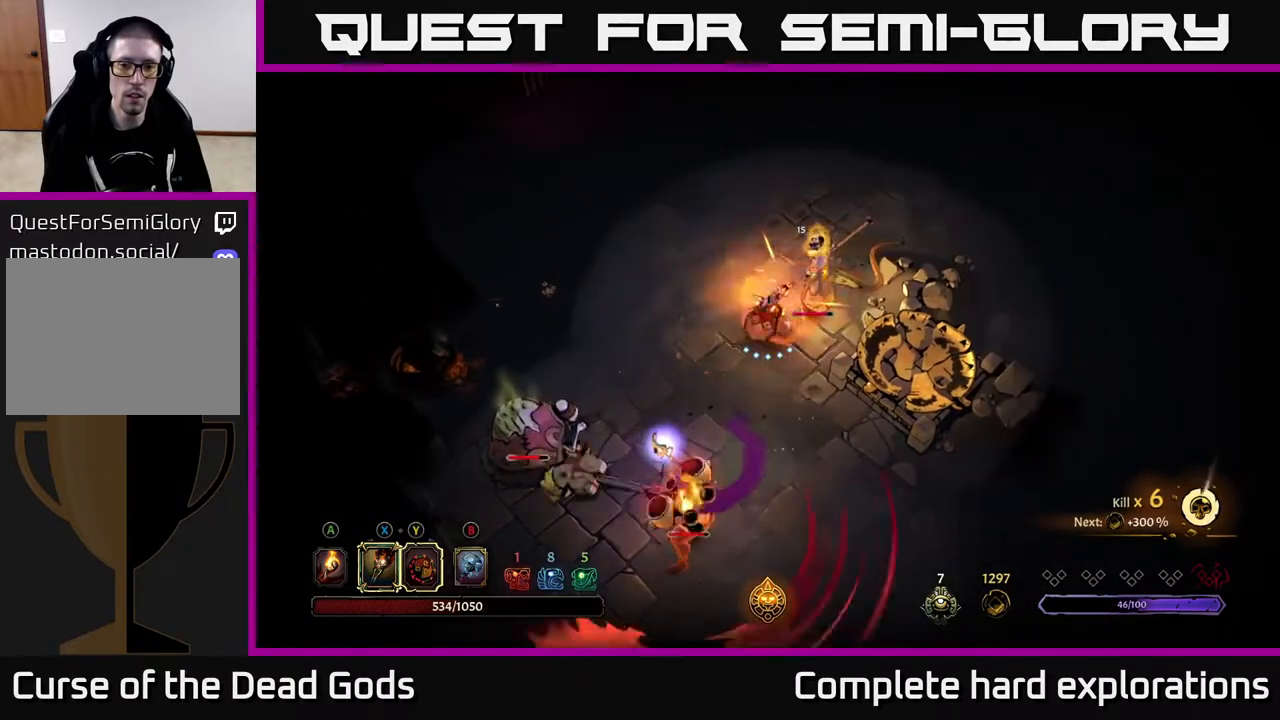
{"buttons": ["X"], "left_stick": "up-right", "right_stick": "center", "events": [[50, "X", "down"], [167, "X", "up"], [267, "X", "down"], [400, "X", "up"], [483, "X", "down"]]}
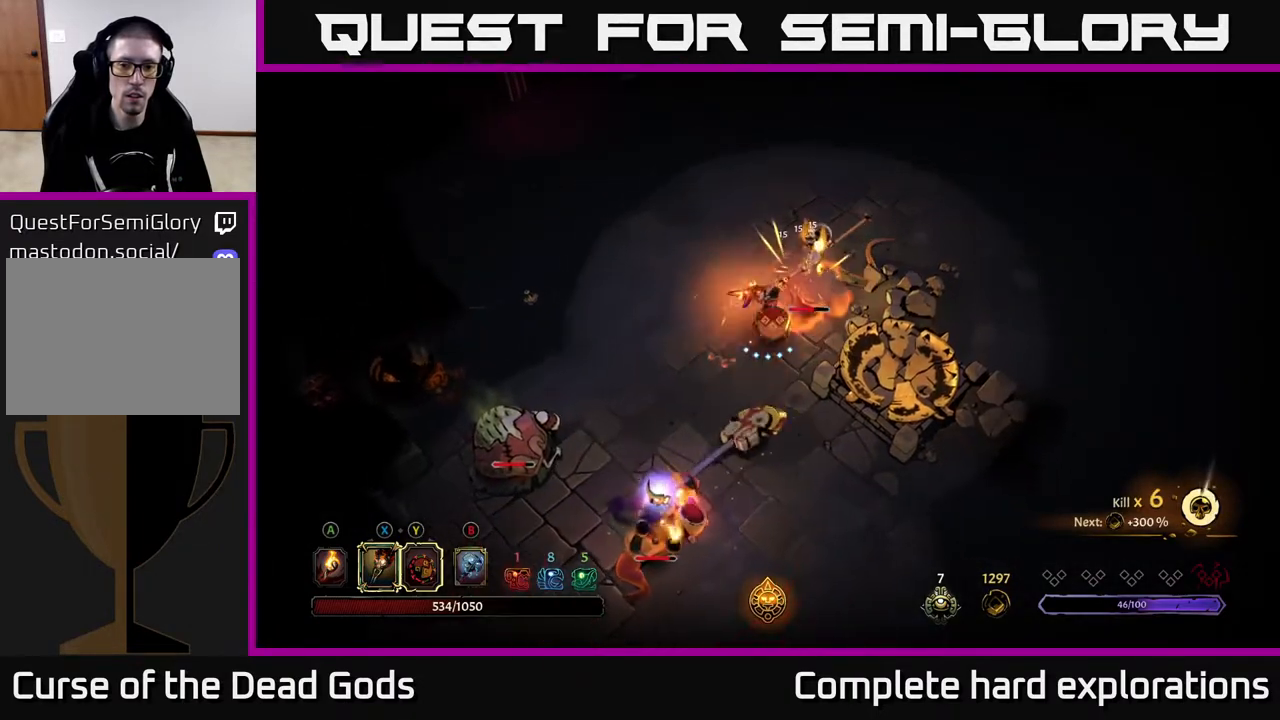
{"buttons": [], "left_stick": "up-right", "right_stick": "center", "events": [[83, "X", "up"], [167, "Y", "down"], [267, "Y", "up"]]}
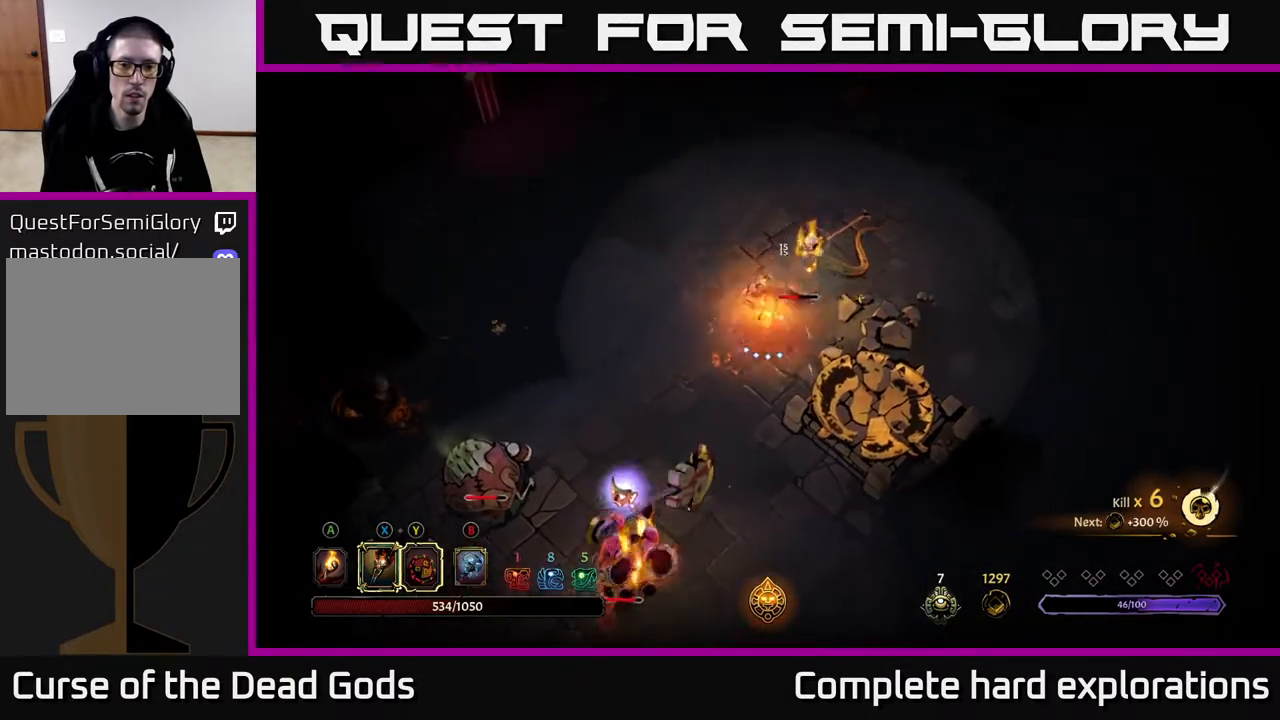
{"buttons": [], "left_stick": "down-left", "right_stick": "center", "events": [[250, "left_stick", "center"], [300, "left_stick", "down-left"]]}
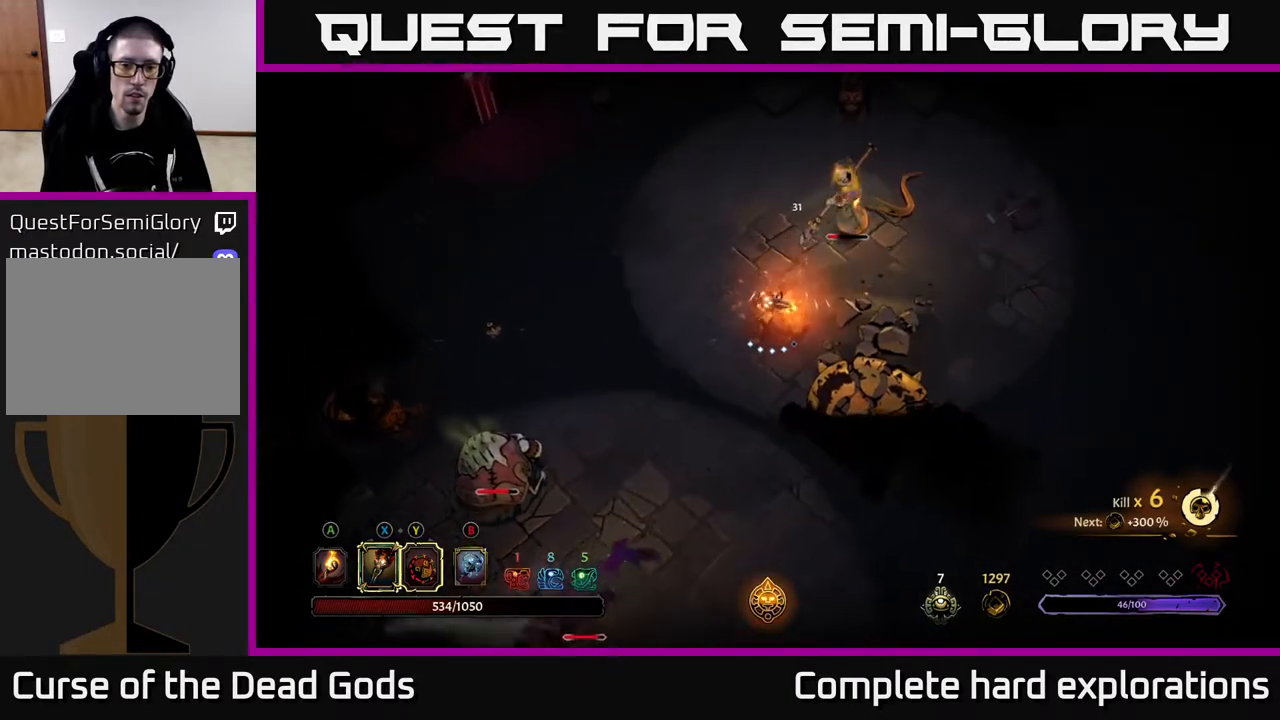
{"buttons": [], "left_stick": "down-left", "right_stick": "center", "events": []}
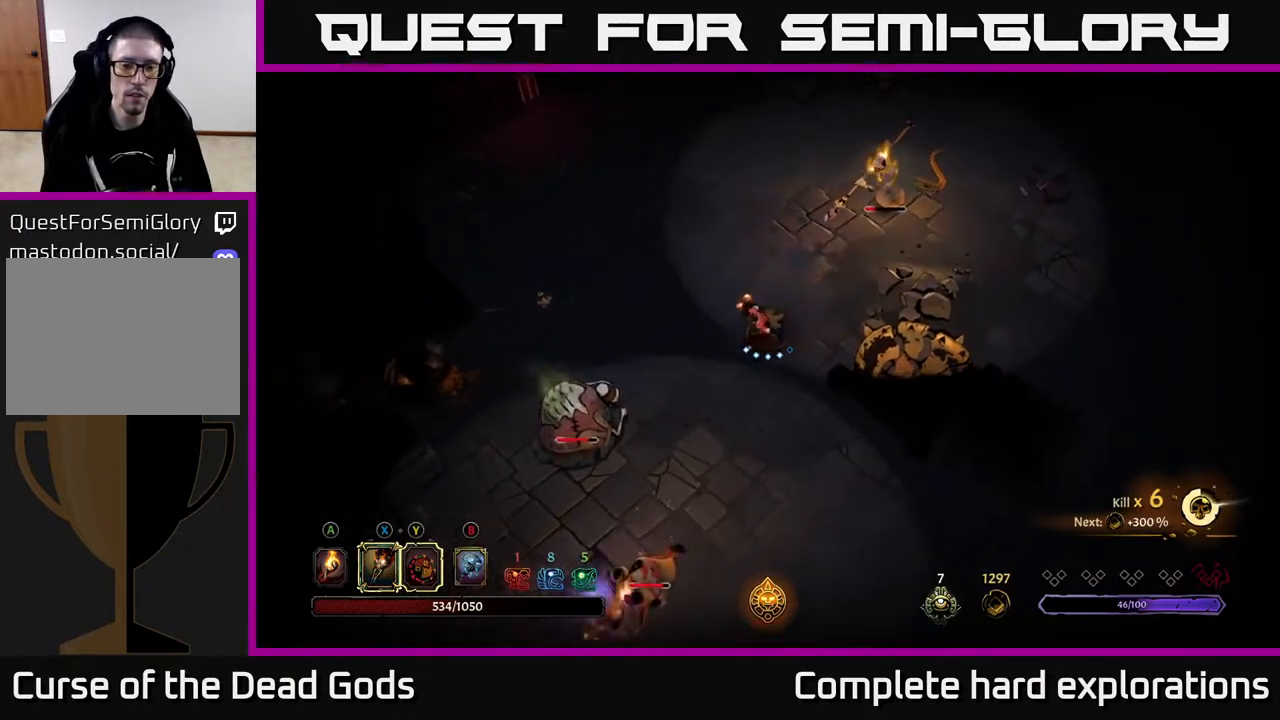
{"buttons": ["Y"], "left_stick": "down-left", "right_stick": "center", "events": [[317, "Y", "down"]]}
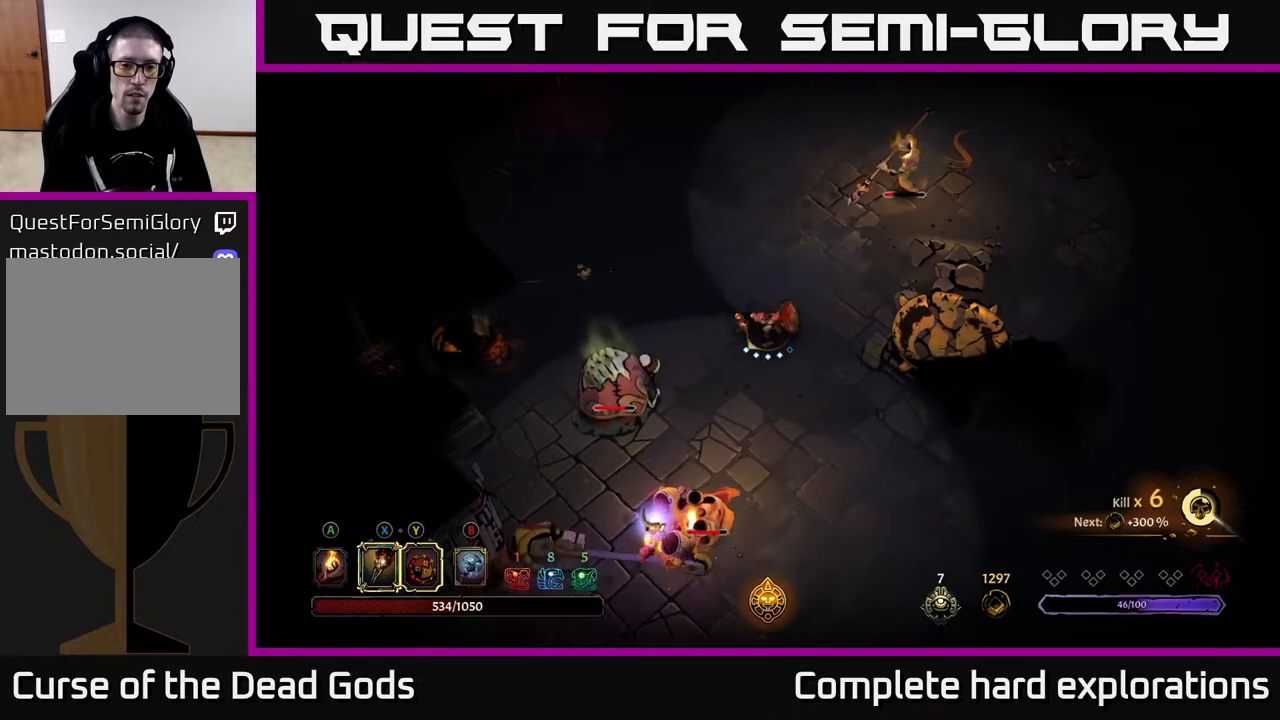
{"buttons": ["X"], "left_stick": "down-left", "right_stick": "center", "events": [[250, "Y", "up"], [433, "X", "down"]]}
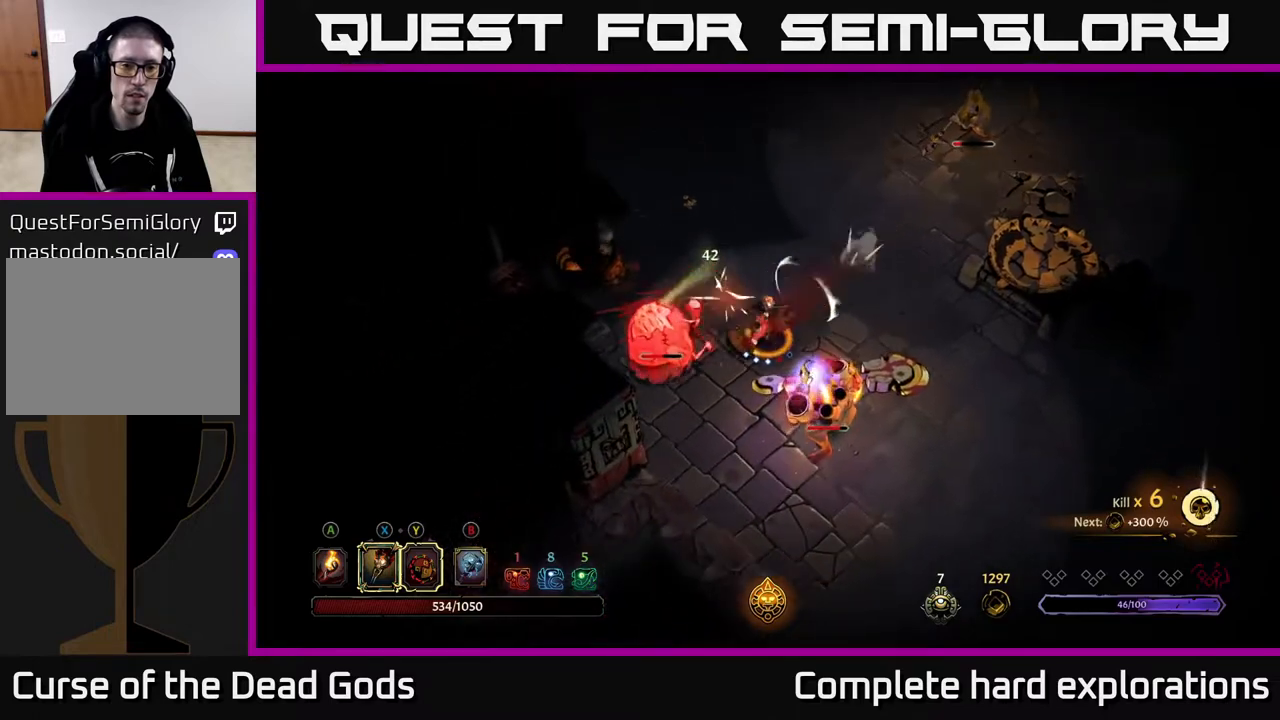
{"buttons": ["X"], "left_stick": "down-left", "right_stick": "center", "events": [[50, "X", "up"], [200, "X", "down"], [350, "X", "up"], [450, "X", "down"]]}
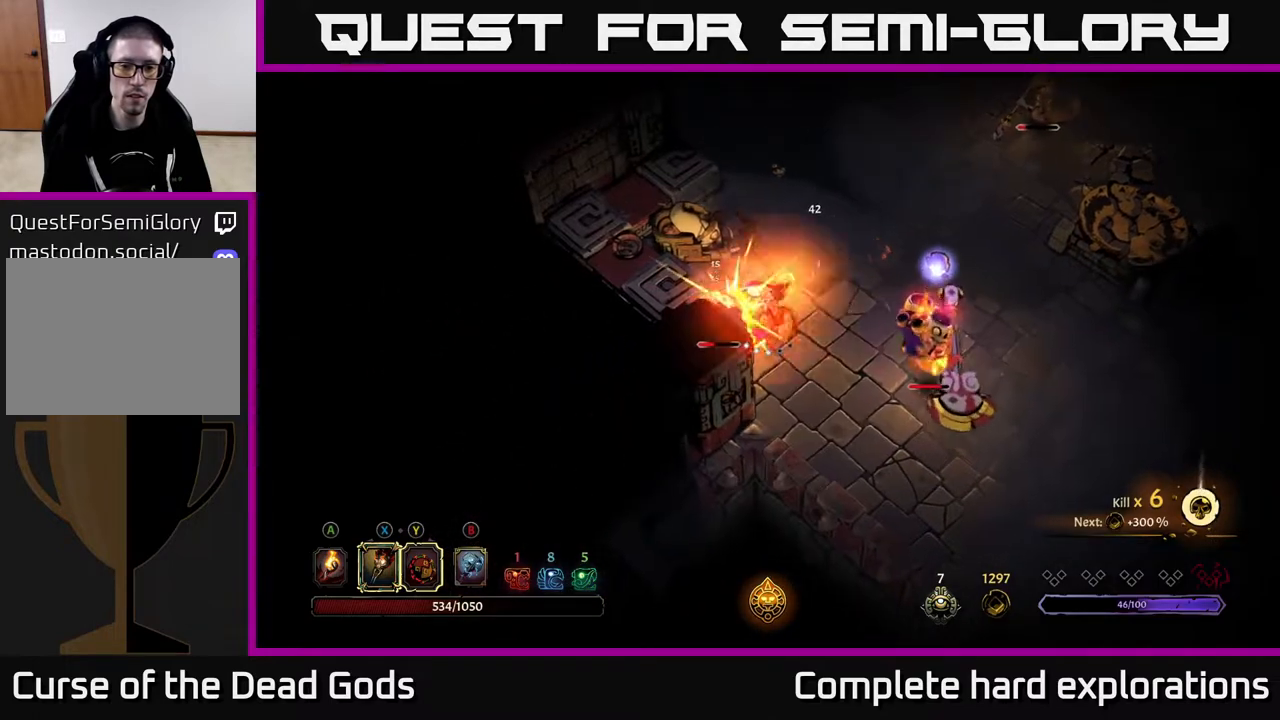
{"buttons": ["X"], "left_stick": "down-right", "right_stick": "center", "events": [[67, "left_stick", "down-right"], [83, "X", "up"], [200, "X", "down"], [317, "X", "up"], [417, "X", "down"]]}
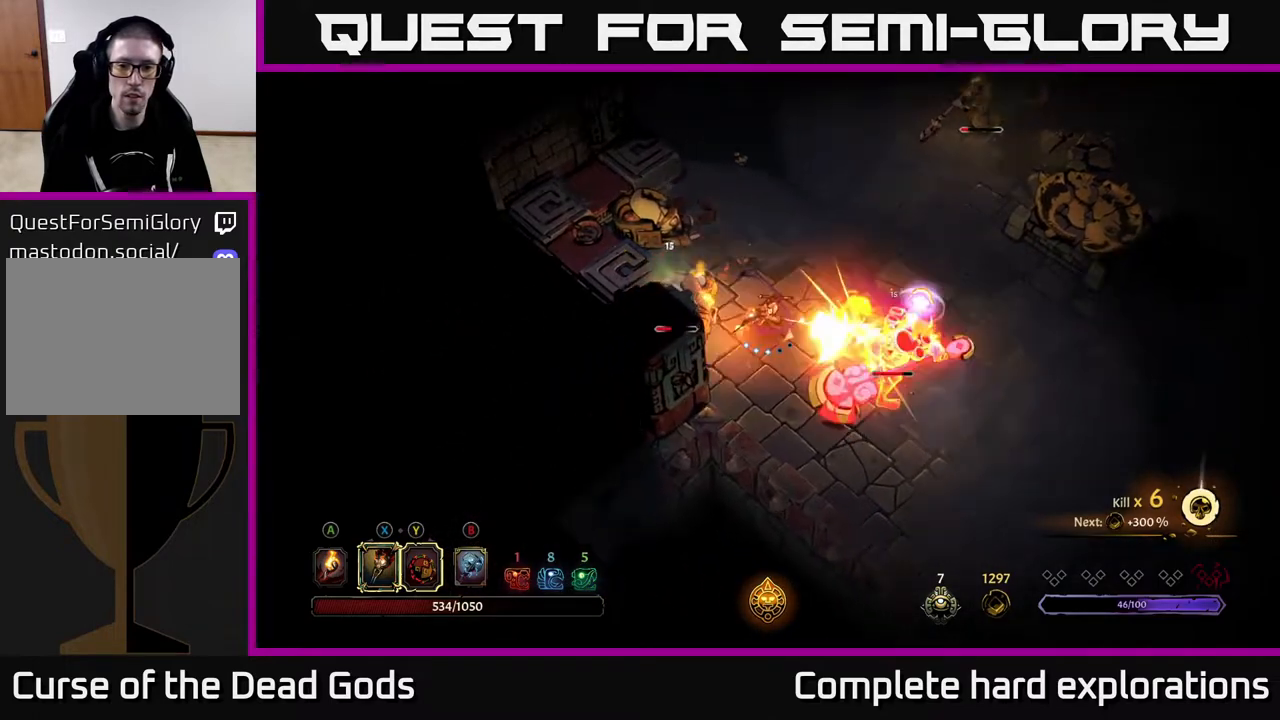
{"buttons": [], "left_stick": "down-right", "right_stick": "center", "events": [[33, "X", "up"], [150, "X", "down"], [200, "X", "up"]]}
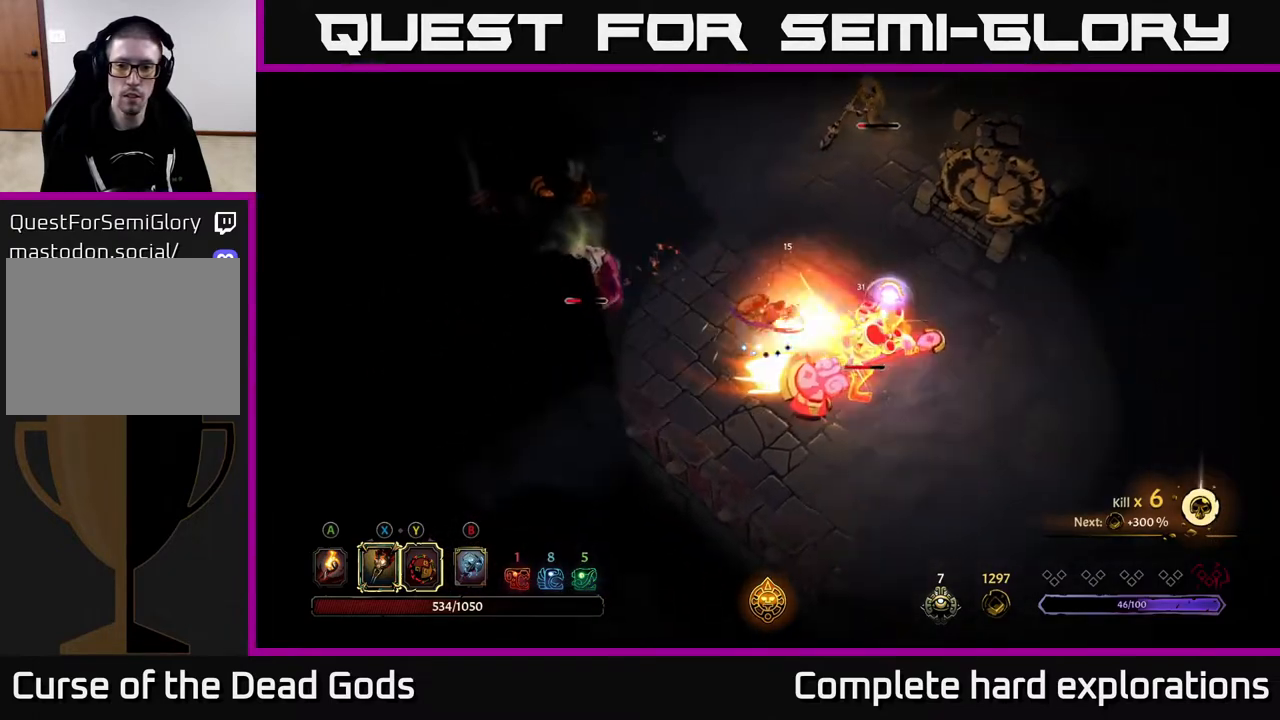
{"buttons": ["R2"], "left_stick": "down-right", "right_stick": "center", "events": [[300, "R2", "down"]]}
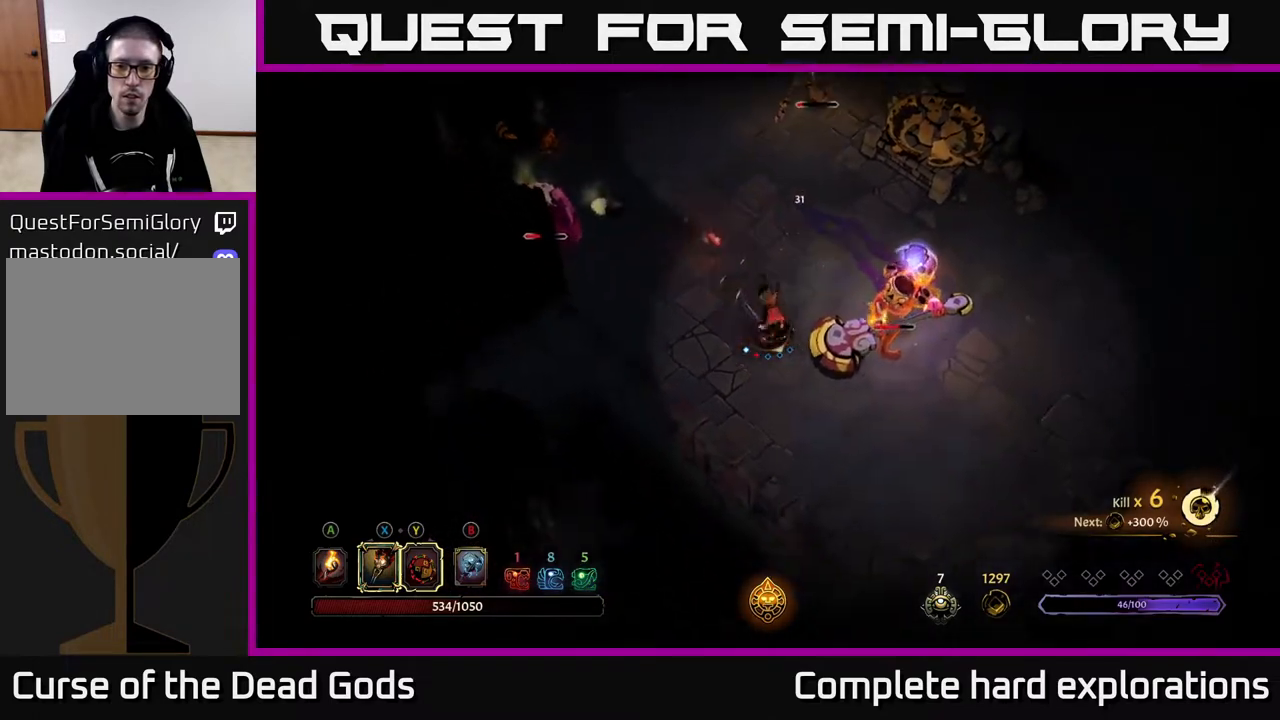
{"buttons": [], "left_stick": "down-right", "right_stick": "center", "events": [[100, "R2", "up"]]}
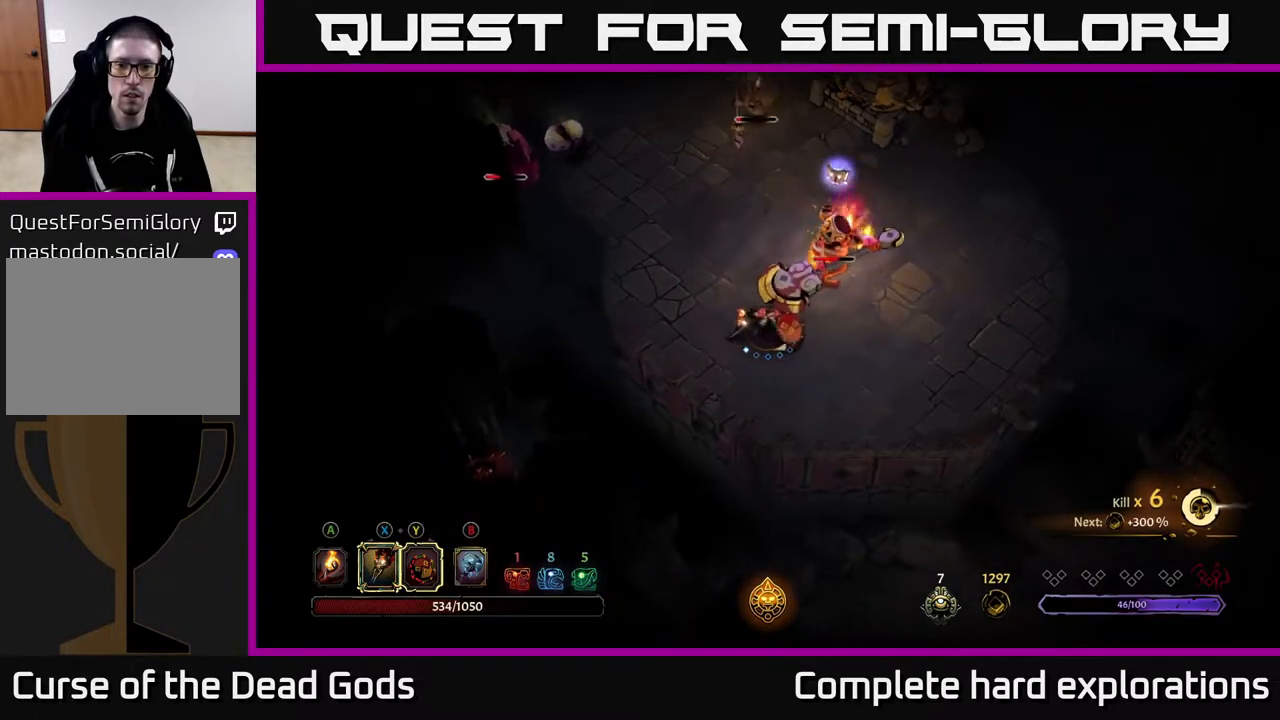
{"buttons": [], "left_stick": "down-right", "right_stick": "center", "events": []}
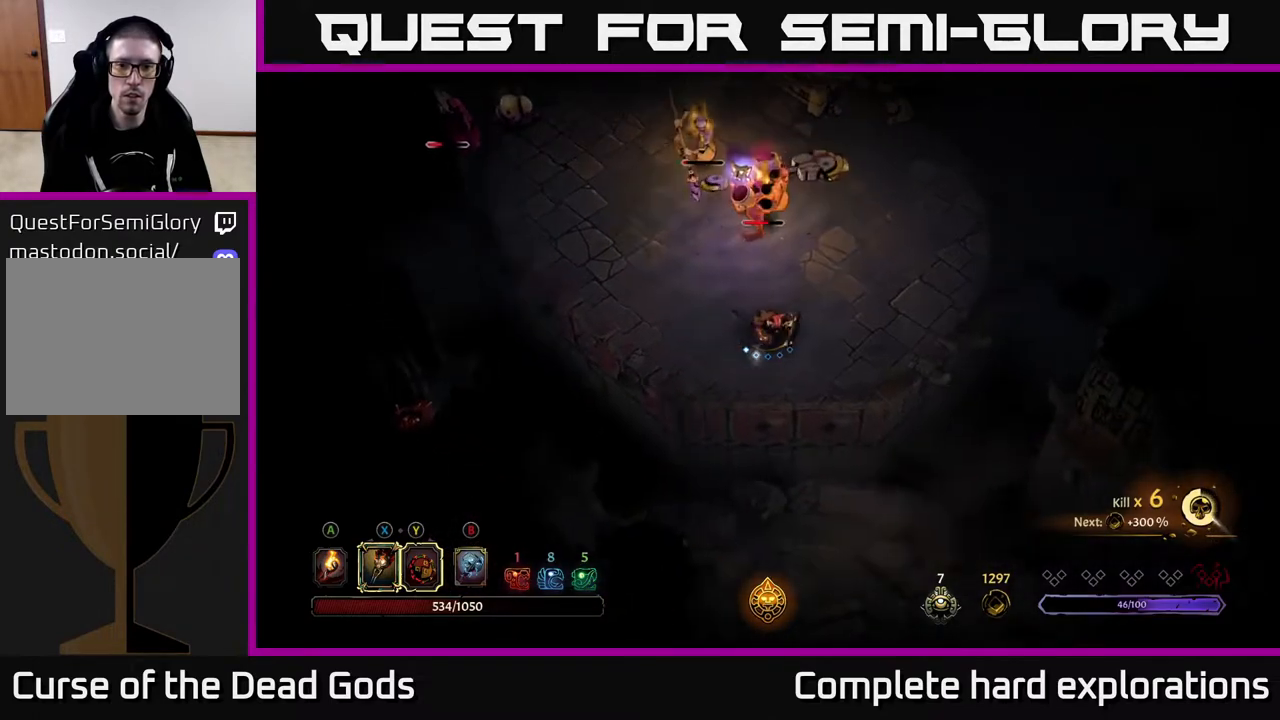
{"buttons": ["X"], "left_stick": "up", "right_stick": "center", "events": [[317, "left_stick", "right"], [467, "left_stick", "up"], [483, "X", "down"]]}
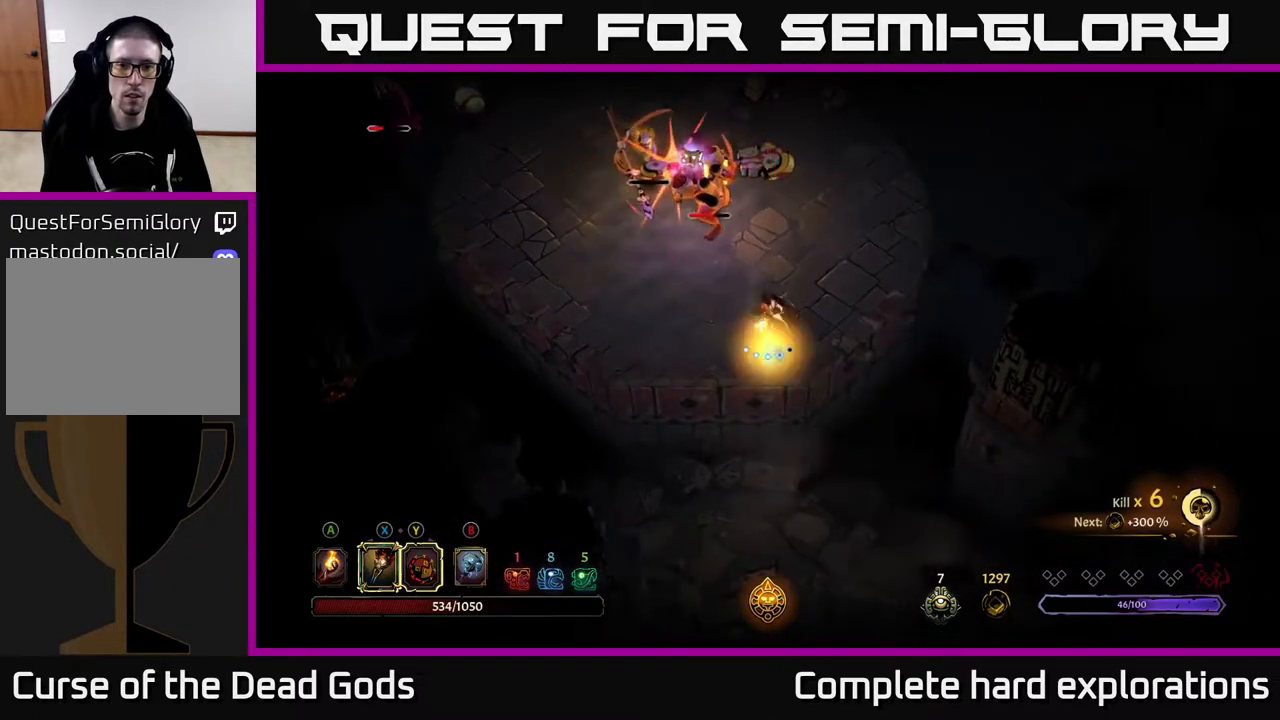
{"buttons": ["L2"], "left_stick": "up", "right_stick": "center", "events": [[17, "left_stick", "up-left"], [117, "X", "up"], [200, "X", "down"], [317, "X", "up"], [383, "left_stick", "up"], [467, "L2", "down"]]}